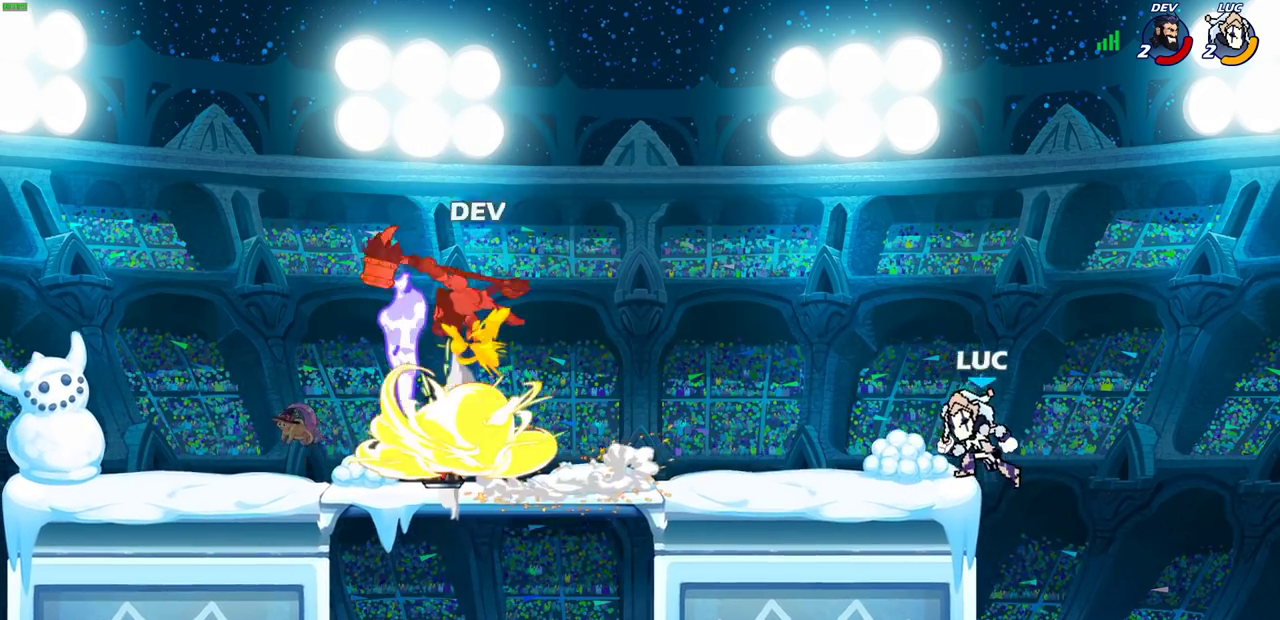
Gameplay with a controller (PlayStation layout); each line is a JSON object with the inputs held at the frame after it (dt_ms = milliseconds from this image to that frame). "events" lists button and stick changes between this image and that frame as [ms after this image, input, new state], when the widget could be followed in between. This document gives stick clicks only as held states, not as events.
{"dt_ms": 400, "buttons": ["CROSS"], "left_stick": "up-left", "right_stick": "center", "events": [[350, "CROSS", "down"]]}
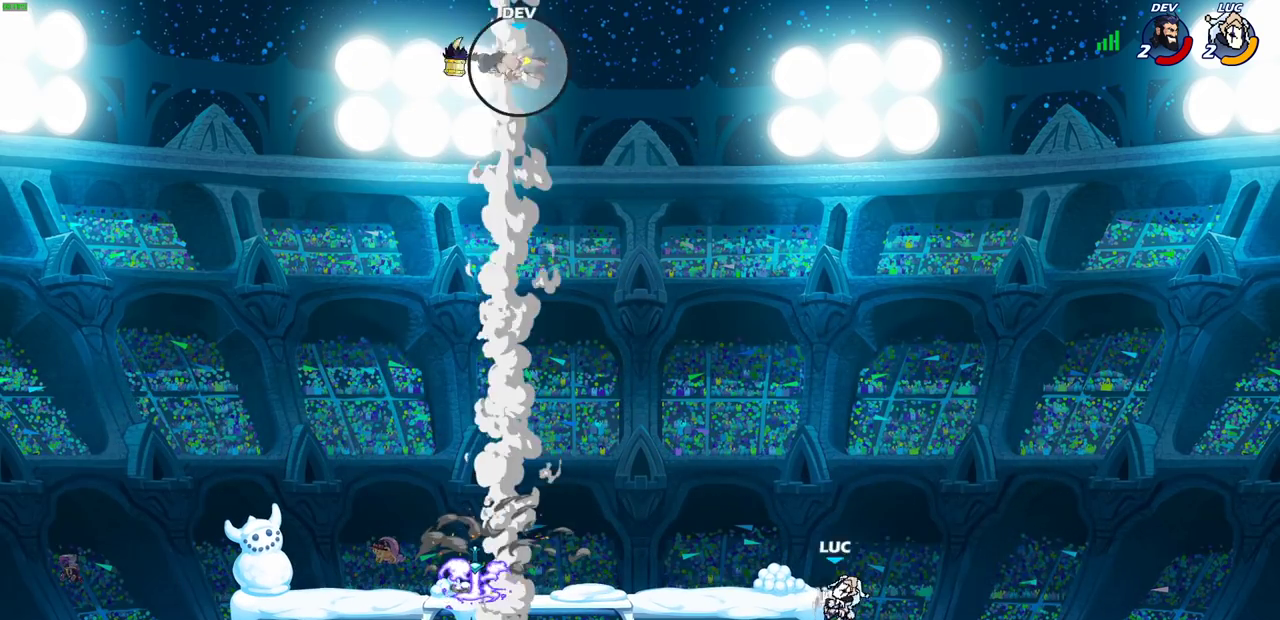
{"dt_ms": 300, "buttons": [], "left_stick": "up-left", "right_stick": "center", "events": [[67, "CROSS", "up"]]}
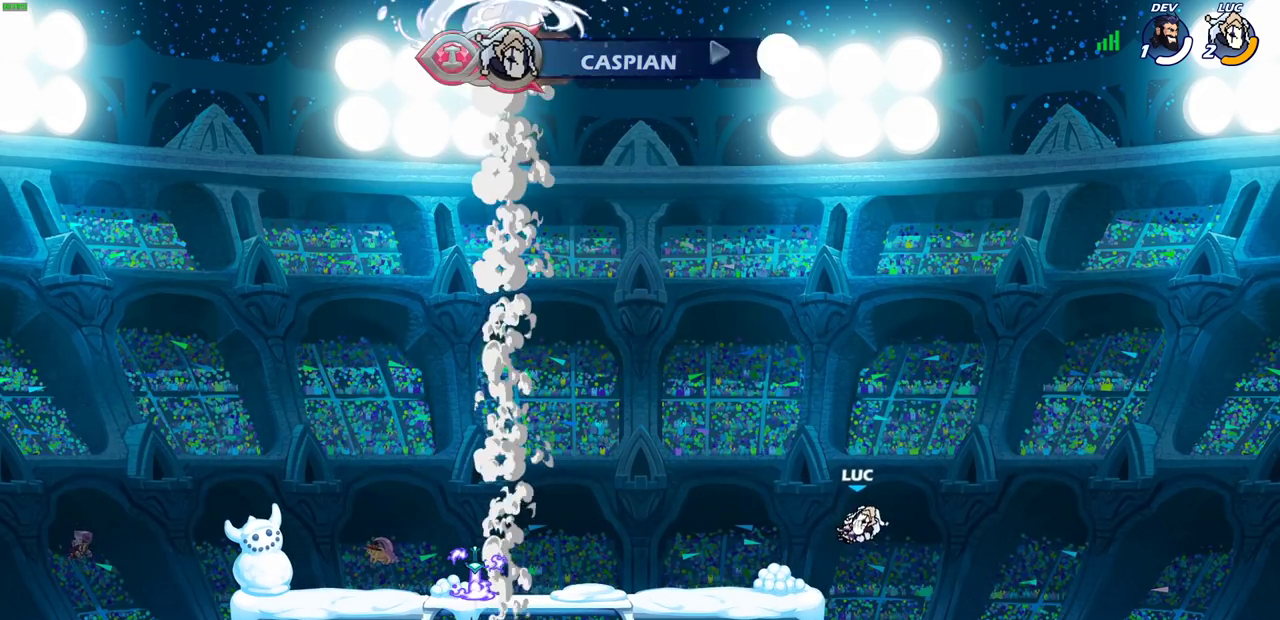
{"dt_ms": 800, "buttons": [], "left_stick": "down-left", "right_stick": "center", "events": [[117, "left_stick", "left"], [167, "left_stick", "down-left"], [400, "left_stick", "up-left"], [433, "R2", "down"], [467, "CROSS", "down"], [567, "CROSS", "up"], [617, "R2", "up"], [717, "left_stick", "down-left"]]}
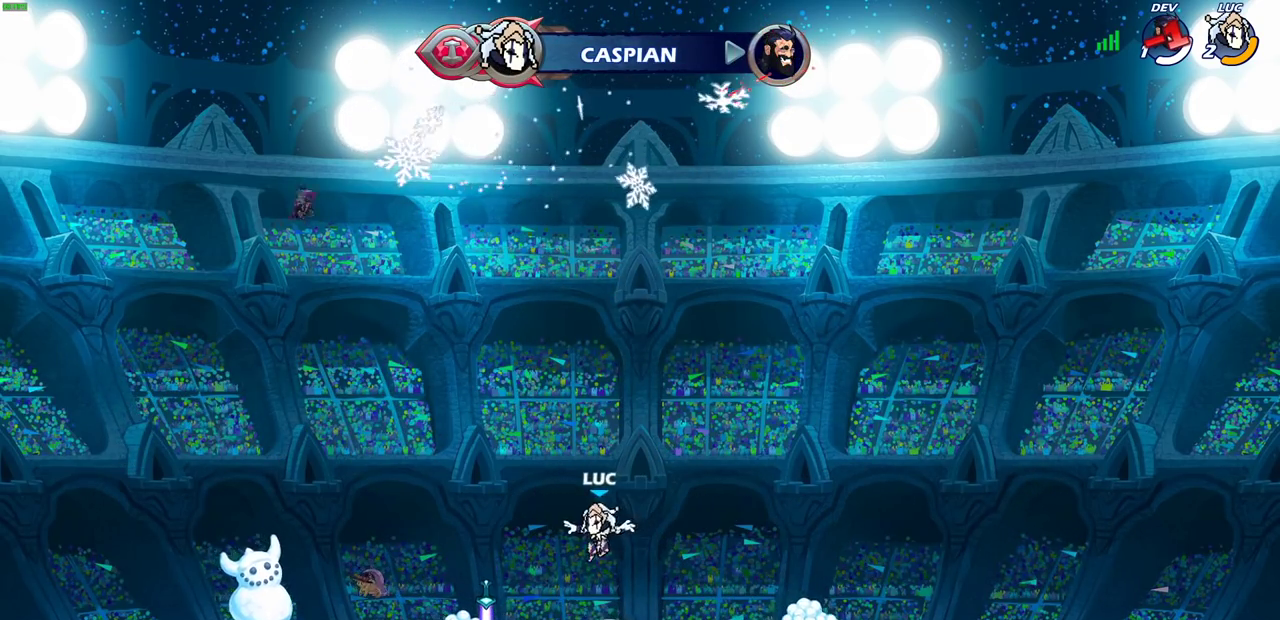
{"dt_ms": 400, "buttons": ["CROSS"], "left_stick": "up-left", "right_stick": "center", "events": [[117, "left_stick", "left"], [183, "left_stick", "up-left"], [400, "CROSS", "down"]]}
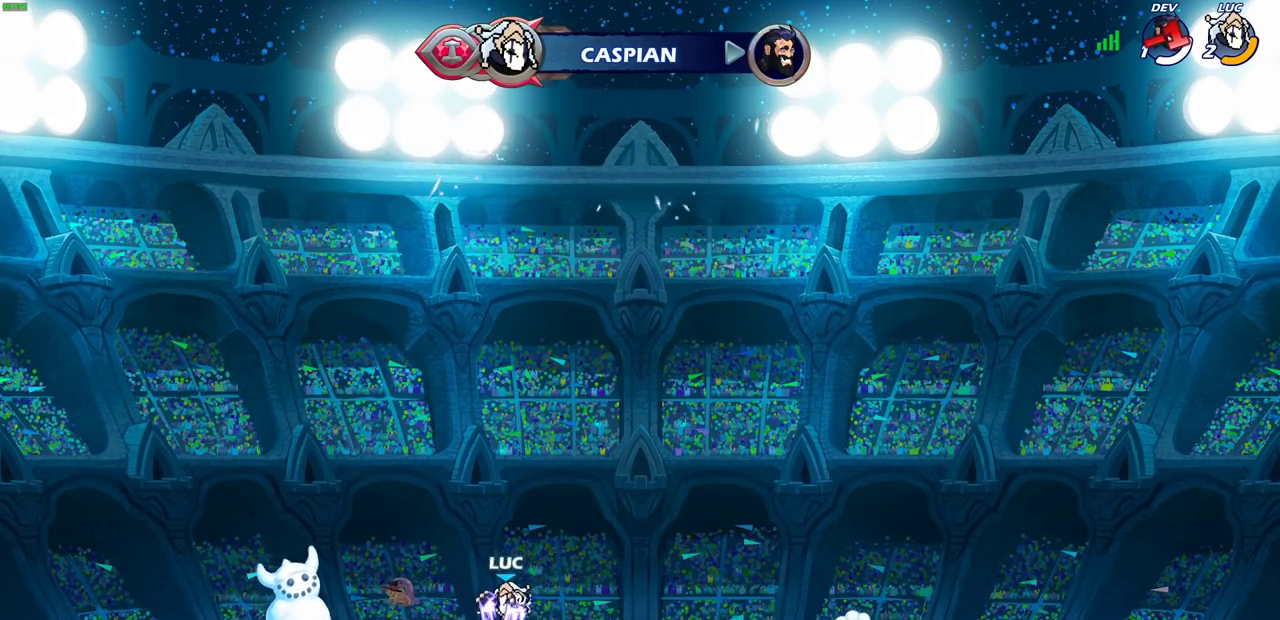
{"dt_ms": 400, "buttons": ["CIRCLE", "R2"], "left_stick": "center", "right_stick": "center", "events": [[133, "CROSS", "up"], [183, "left_stick", "up-right"], [267, "left_stick", "center"], [317, "R2", "down"], [350, "CIRCLE", "down"]]}
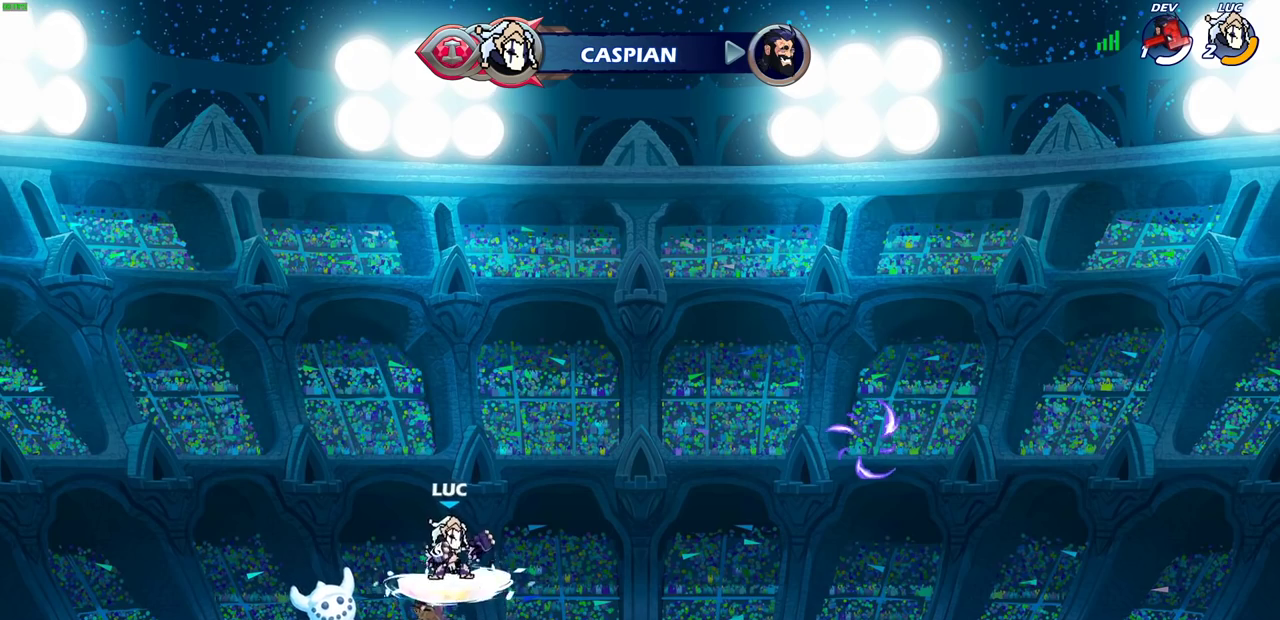
{"dt_ms": 700, "buttons": [], "left_stick": "center", "right_stick": "center", "events": [[17, "CIRCLE", "up"], [33, "R2", "up"]]}
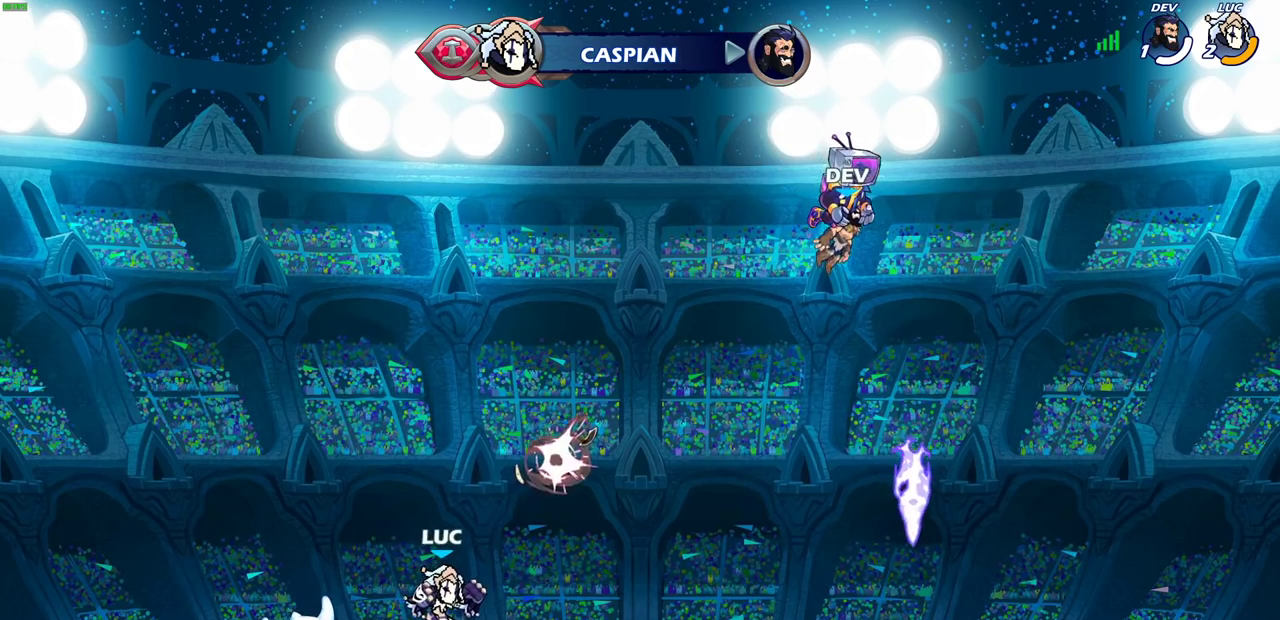
{"dt_ms": 400, "buttons": [], "left_stick": "center", "right_stick": "center", "events": []}
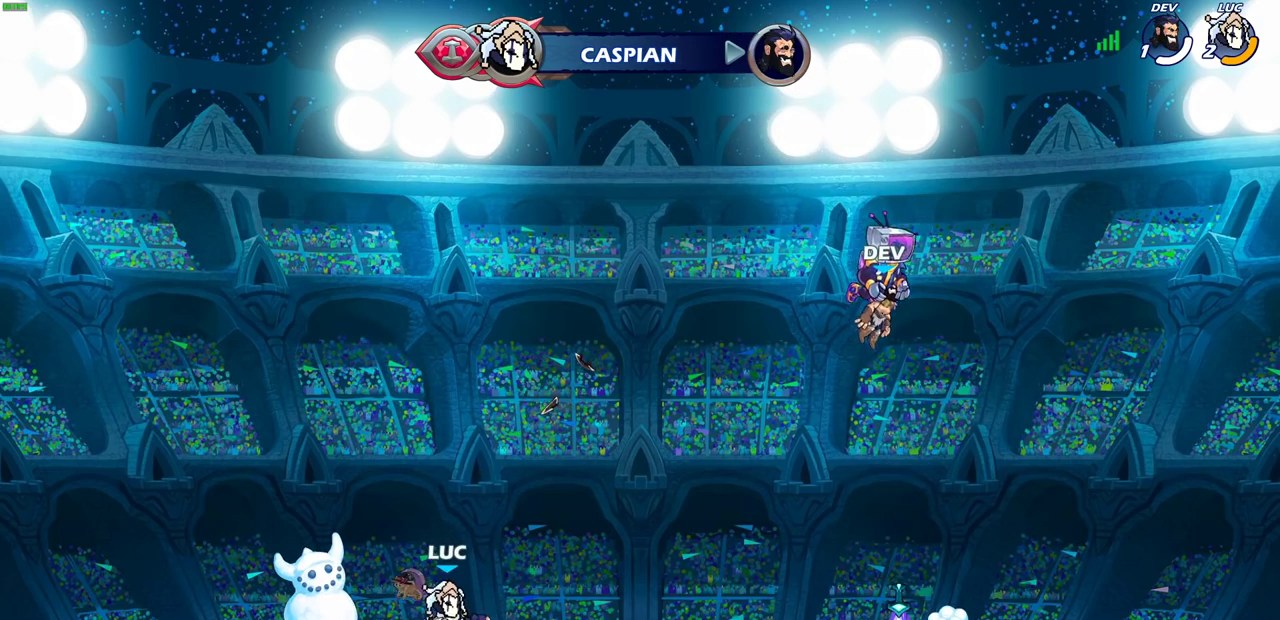
{"dt_ms": 500, "buttons": [], "left_stick": "center", "right_stick": "center", "events": []}
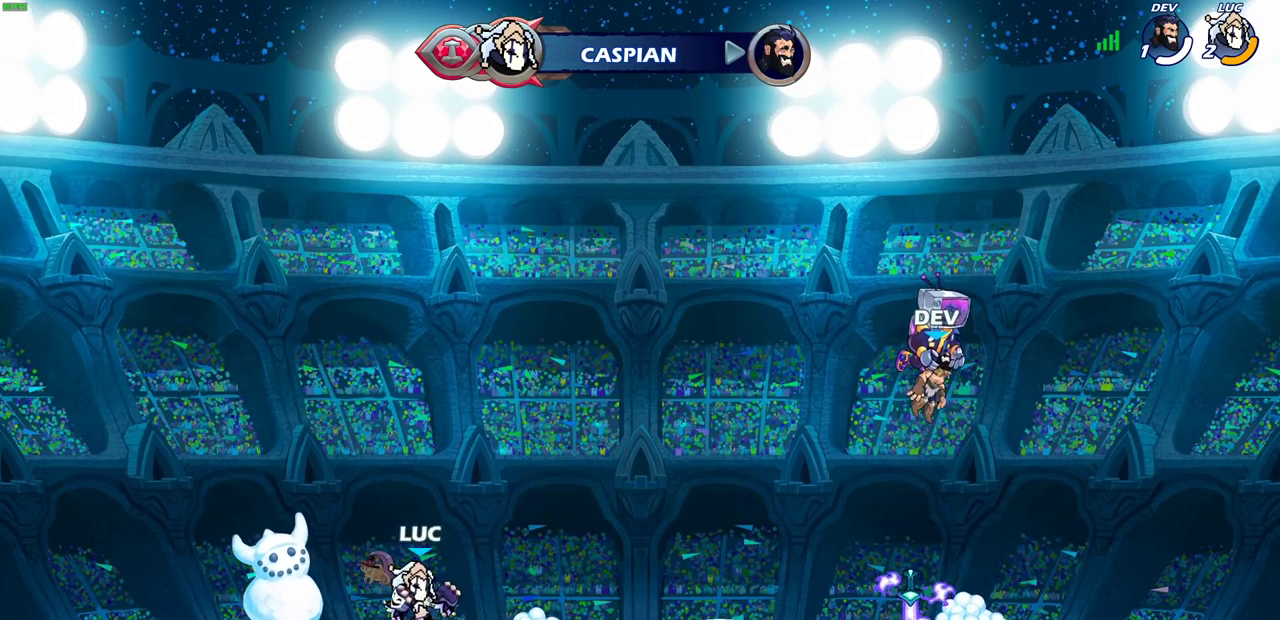
{"dt_ms": 300, "buttons": [], "left_stick": "center", "right_stick": "center", "events": []}
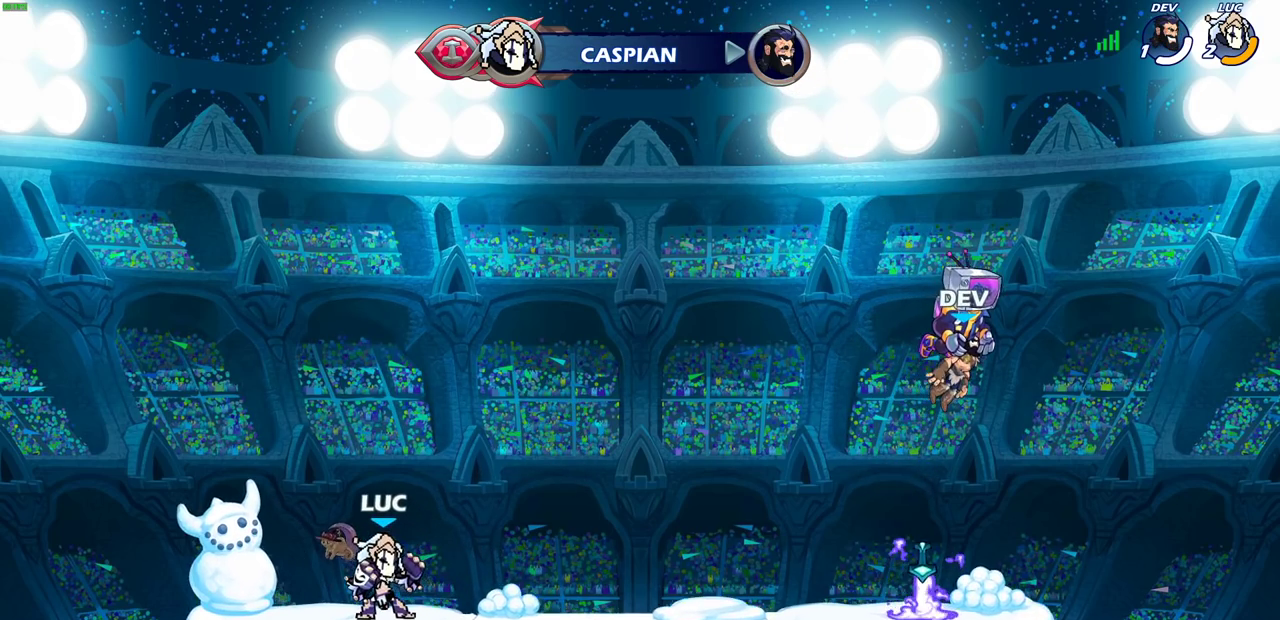
{"dt_ms": 700, "buttons": [], "left_stick": "center", "right_stick": "center", "events": []}
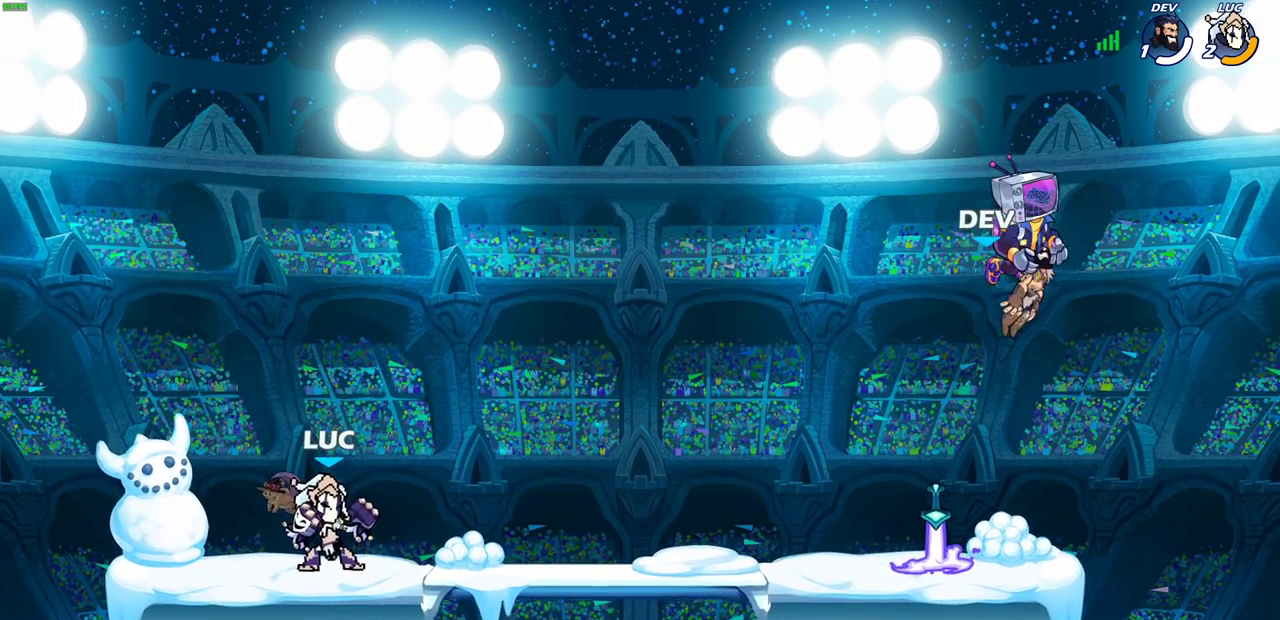
{"dt_ms": 500, "buttons": [], "left_stick": "right", "right_stick": "center", "events": [[83, "left_stick", "up-right"], [183, "R2", "down"], [233, "CROSS", "down"], [267, "left_stick", "right"], [317, "CROSS", "up"], [317, "left_stick", "down-right"], [333, "R2", "up"], [433, "left_stick", "right"]]}
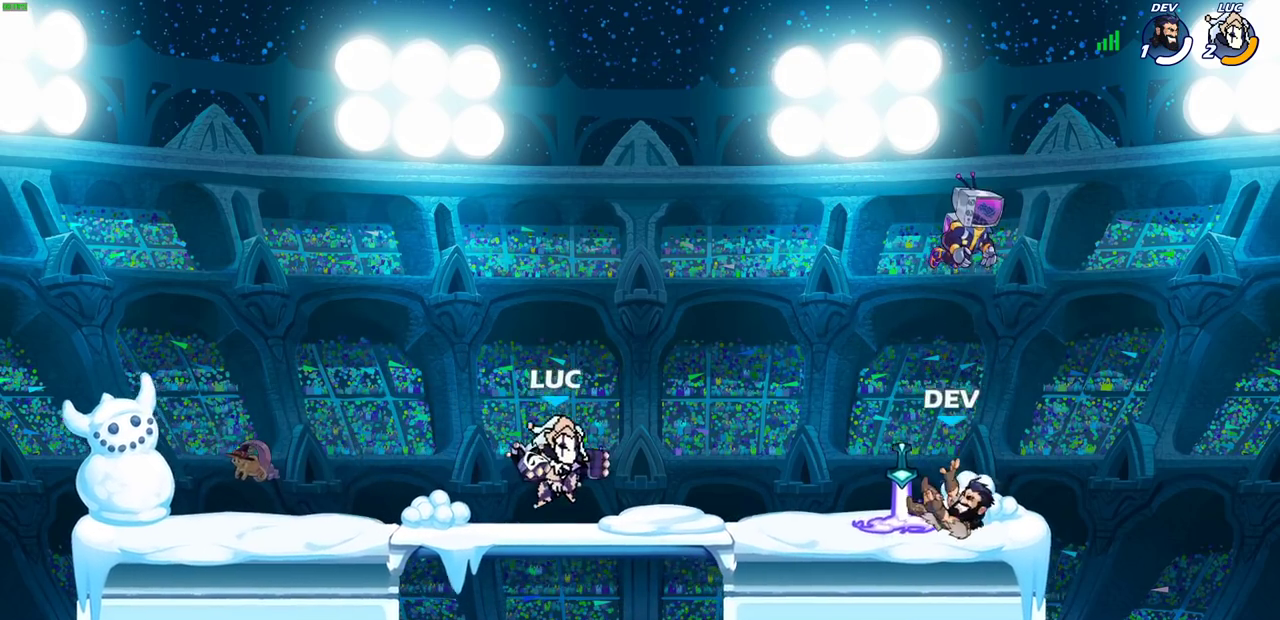
{"dt_ms": 700, "buttons": [], "left_stick": "center", "right_stick": "center", "events": [[117, "R2", "down"], [167, "SQUARE", "down"], [167, "left_stick", "down"], [233, "R2", "up"], [233, "left_stick", "center"], [267, "SQUARE", "up"]]}
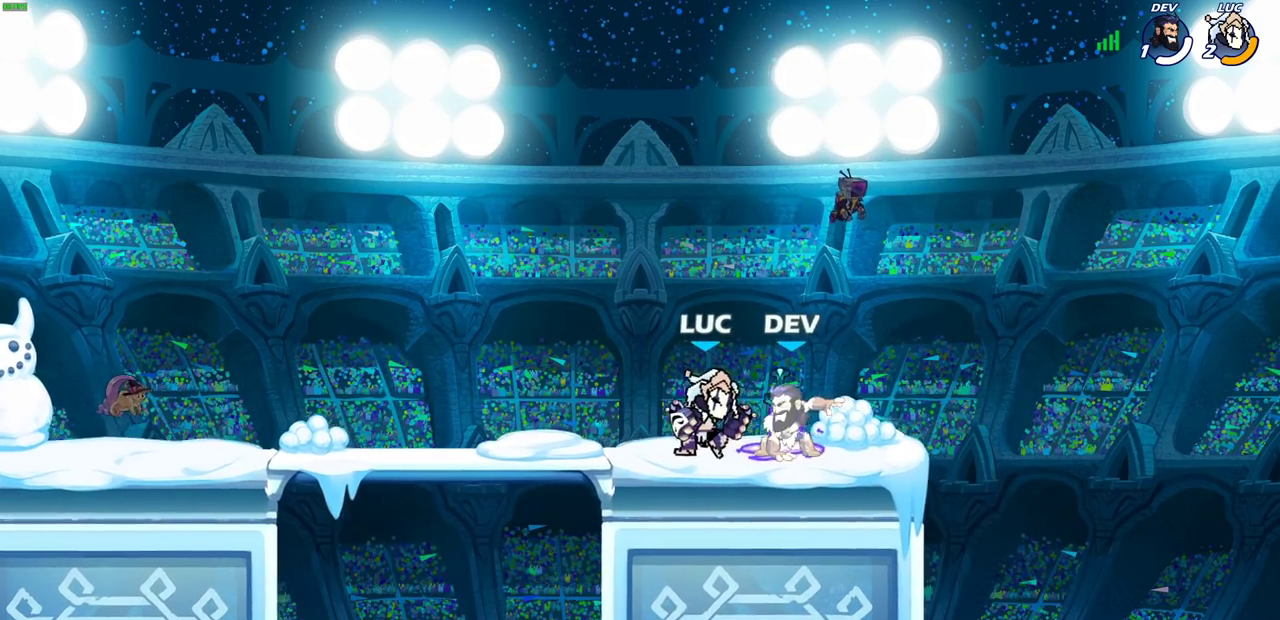
{"dt_ms": 300, "buttons": [], "left_stick": "center", "right_stick": "center", "events": [[17, "SQUARE", "down"], [83, "SQUARE", "up"], [167, "SQUARE", "down"], [250, "SQUARE", "up"]]}
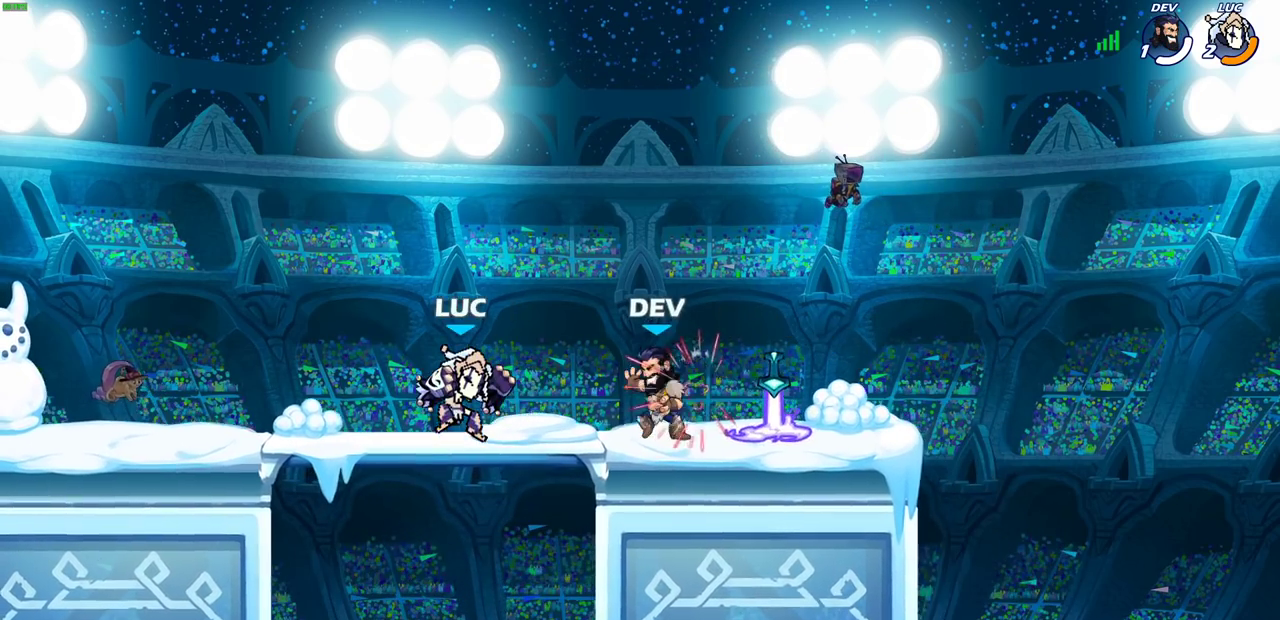
{"dt_ms": 400, "buttons": ["R2"], "left_stick": "right", "right_stick": "center", "events": [[33, "SQUARE", "down"], [117, "SQUARE", "up"], [150, "left_stick", "right"], [250, "R2", "down"]]}
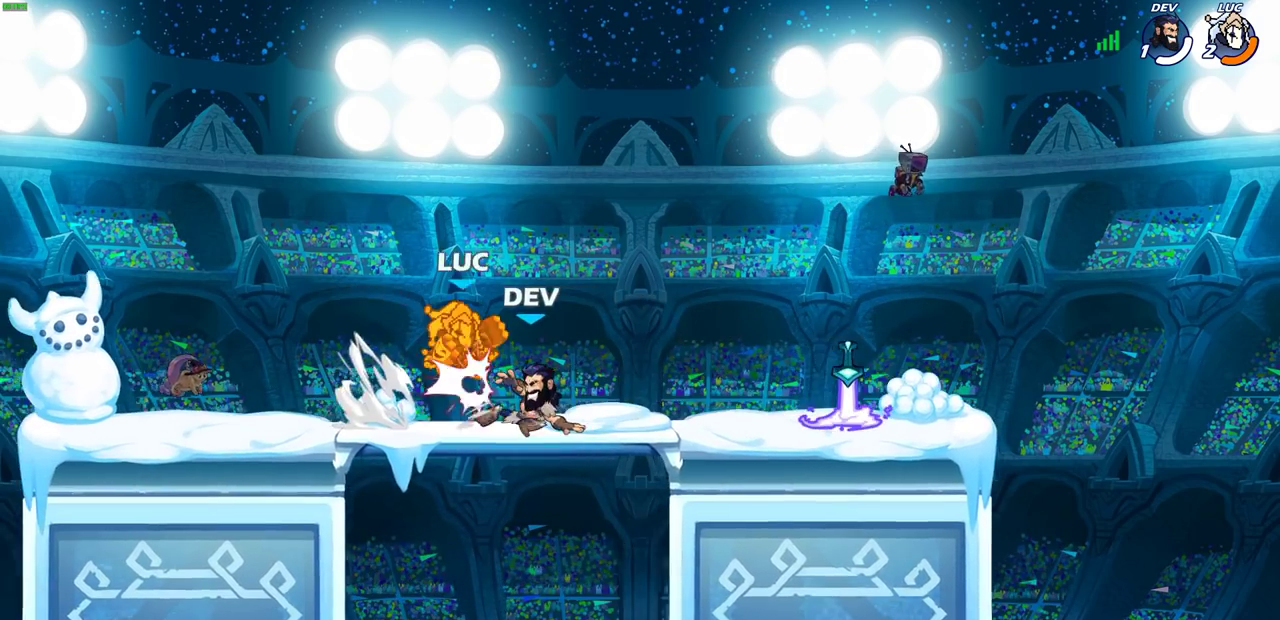
{"dt_ms": 600, "buttons": ["R2"], "left_stick": "up-right", "right_stick": "center", "events": [[17, "R2", "up"], [67, "SQUARE", "down"], [133, "SQUARE", "up"], [217, "left_stick", "up-right"], [267, "left_stick", "up-left"], [367, "CROSS", "down"], [367, "R2", "down"], [550, "CROSS", "up"], [583, "left_stick", "up-right"]]}
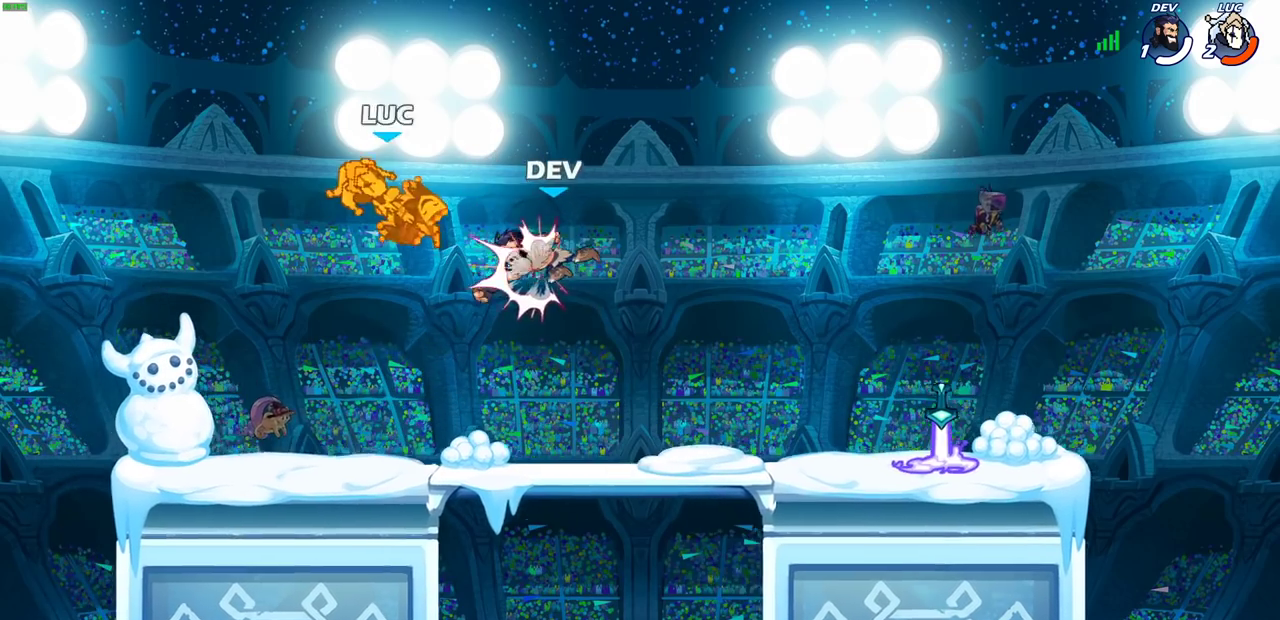
{"dt_ms": 300, "buttons": [], "left_stick": "right", "right_stick": "center", "events": [[17, "CROSS", "down"], [117, "left_stick", "up"], [167, "left_stick", "center"], [183, "CROSS", "up"], [200, "R2", "up"], [300, "left_stick", "right"]]}
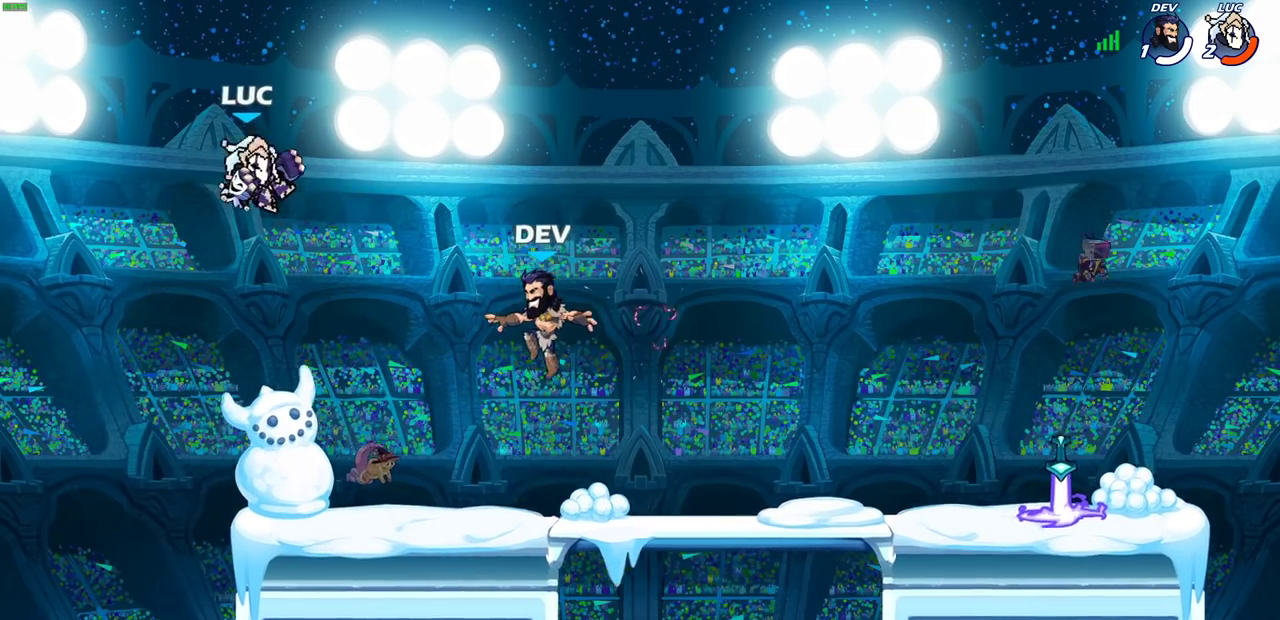
{"dt_ms": 800, "buttons": [], "left_stick": "up-left", "right_stick": "center", "events": [[133, "R2", "down"], [283, "R2", "up"], [517, "left_stick", "down-left"], [650, "left_stick", "left"], [750, "left_stick", "up-left"]]}
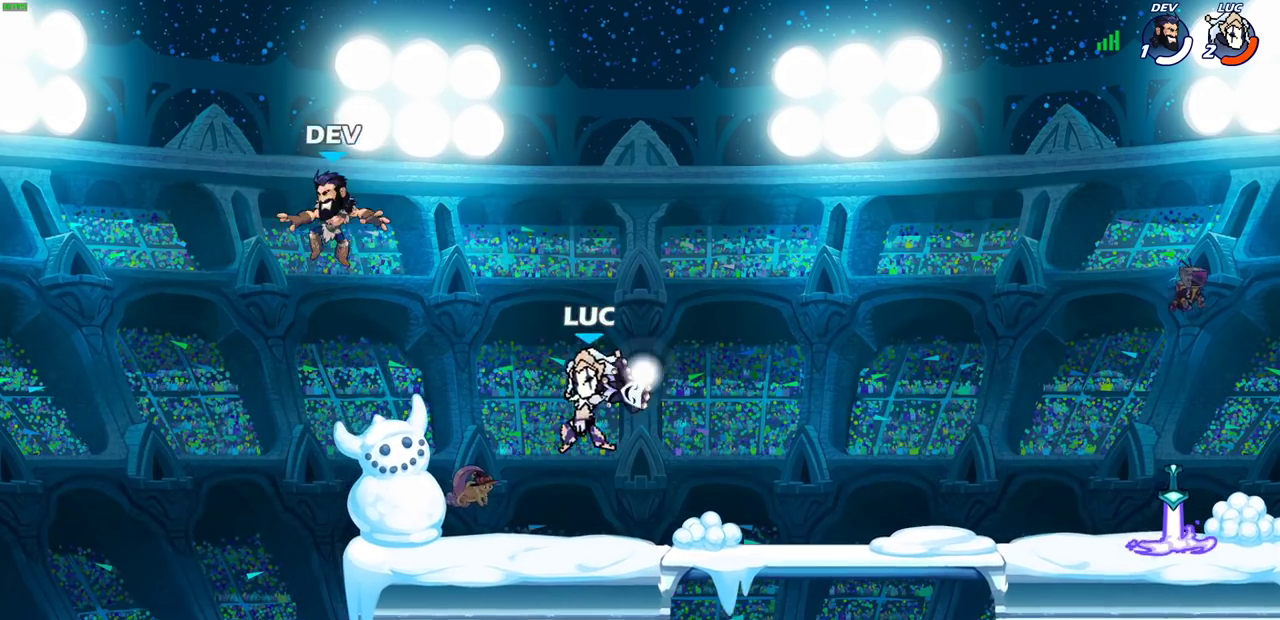
{"dt_ms": 400, "buttons": [], "left_stick": "center", "right_stick": "center", "events": [[50, "left_stick", "up"], [283, "left_stick", "center"]]}
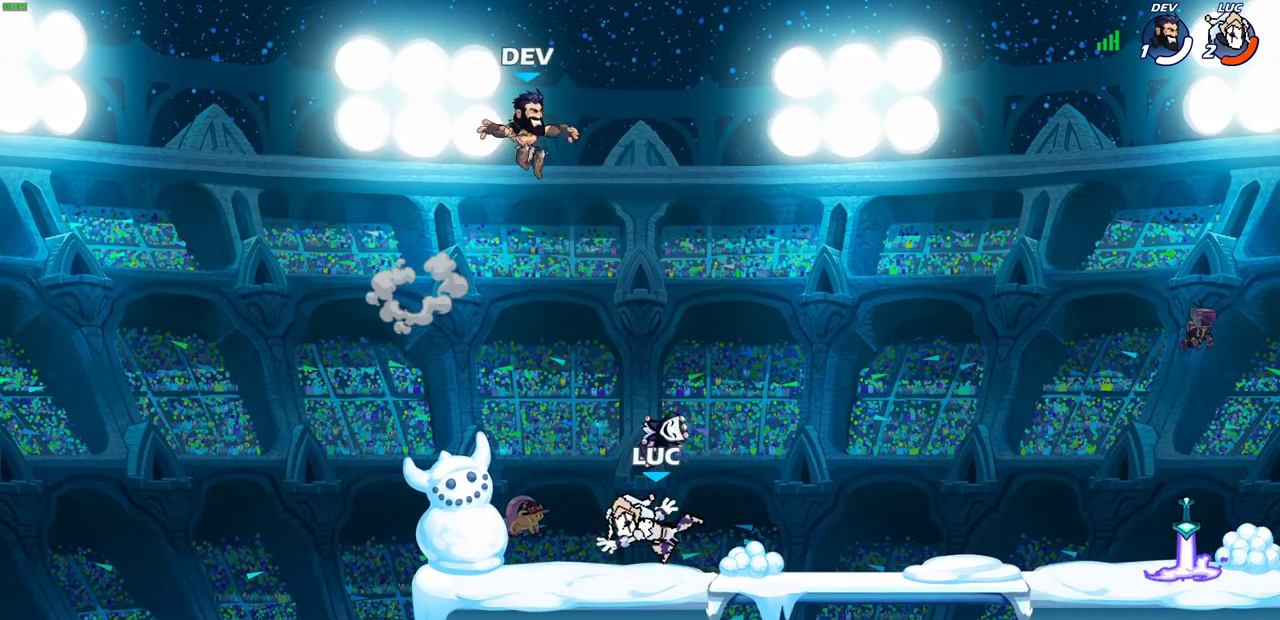
{"dt_ms": 500, "buttons": ["CROSS"], "left_stick": "center", "right_stick": "center", "events": [[450, "CROSS", "down"]]}
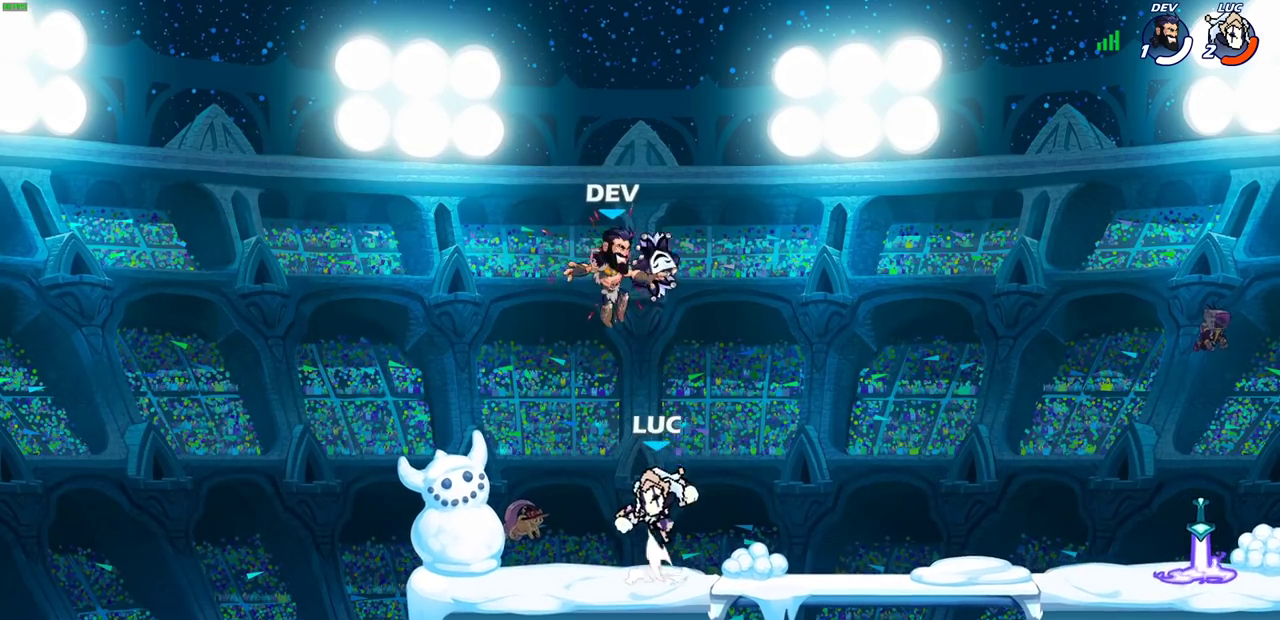
{"dt_ms": 500, "buttons": [], "left_stick": "right", "right_stick": "center", "events": [[17, "CROSS", "up"], [17, "left_stick", "up-left"], [267, "left_stick", "up-right"], [350, "left_stick", "center"], [467, "left_stick", "right"]]}
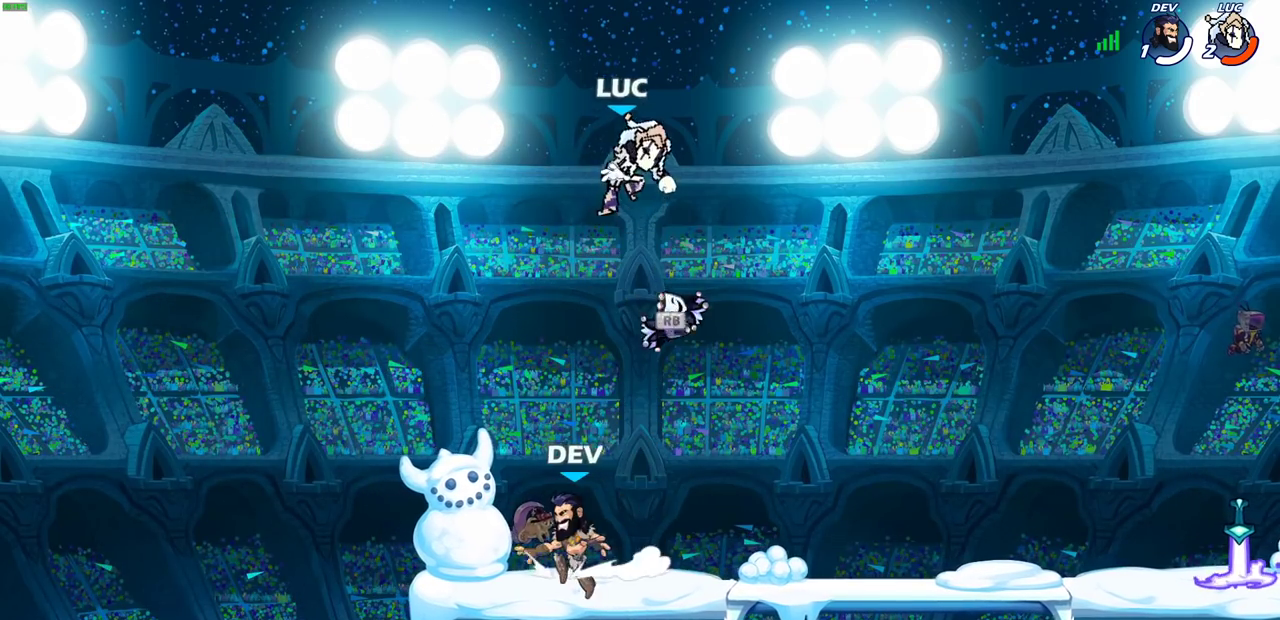
{"dt_ms": 400, "buttons": [], "left_stick": "down-left", "right_stick": "center", "events": [[150, "left_stick", "down-right"], [233, "left_stick", "down"], [317, "left_stick", "down-left"]]}
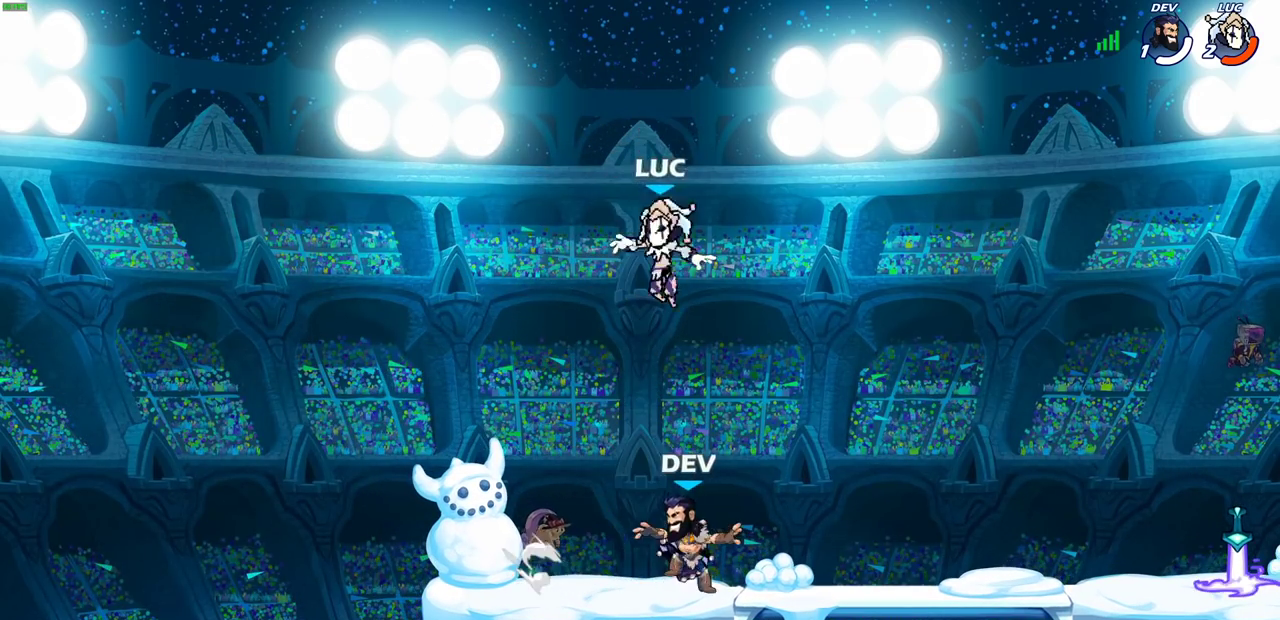
{"dt_ms": 600, "buttons": ["R2"], "left_stick": "right", "right_stick": "center", "events": [[350, "left_stick", "left"], [450, "left_stick", "right"], [550, "R2", "down"]]}
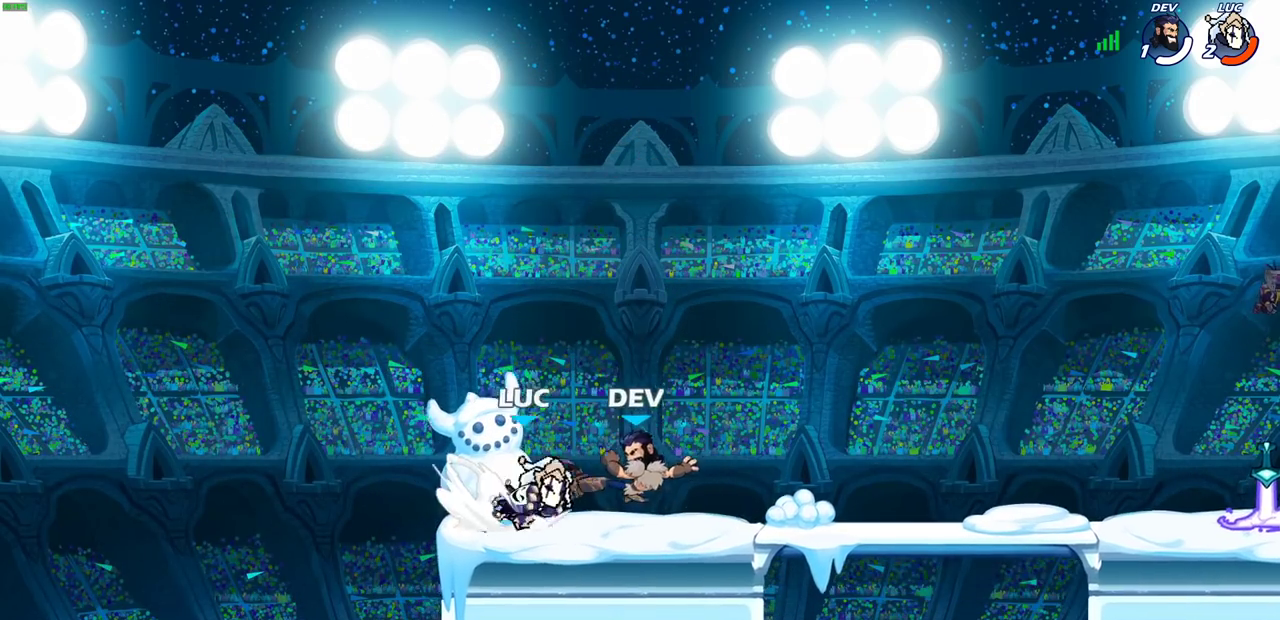
{"dt_ms": 300, "buttons": [], "left_stick": "up-left", "right_stick": "center", "events": [[67, "left_stick", "down-right"], [83, "R2", "up"], [200, "left_stick", "right"], [300, "left_stick", "up-left"]]}
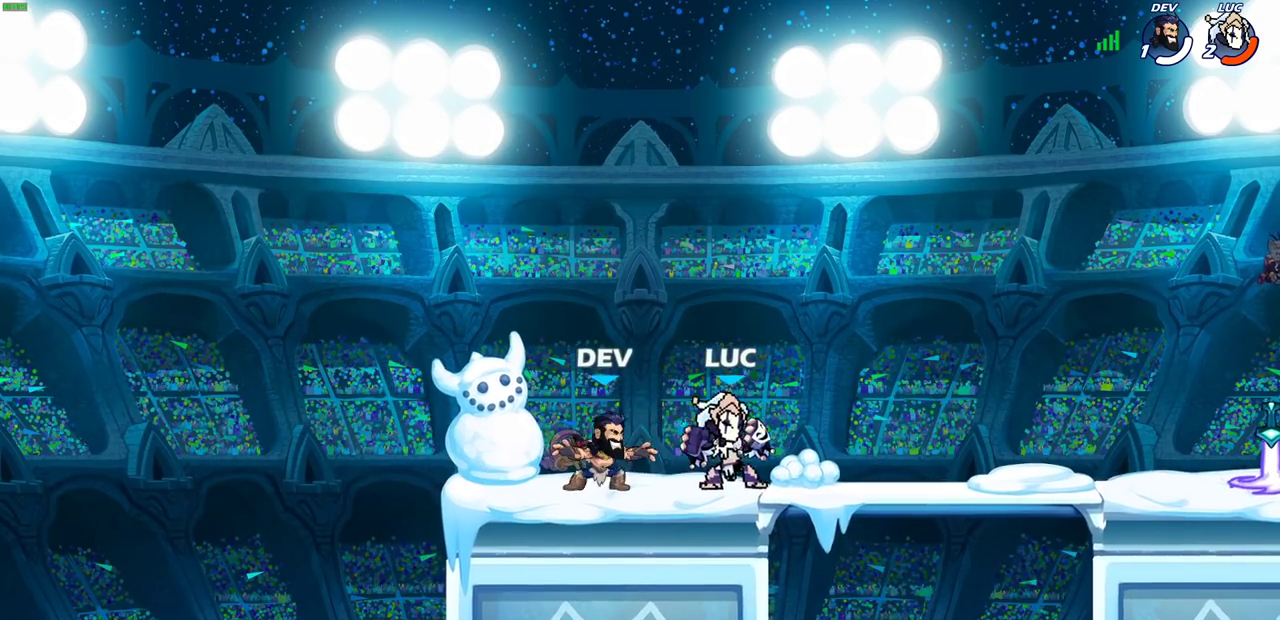
{"dt_ms": 700, "buttons": [], "left_stick": "down-right", "right_stick": "center", "events": [[50, "left_stick", "left"], [67, "SQUARE", "down"], [133, "SQUARE", "up"], [150, "left_stick", "center"], [517, "left_stick", "right"], [650, "left_stick", "down-right"]]}
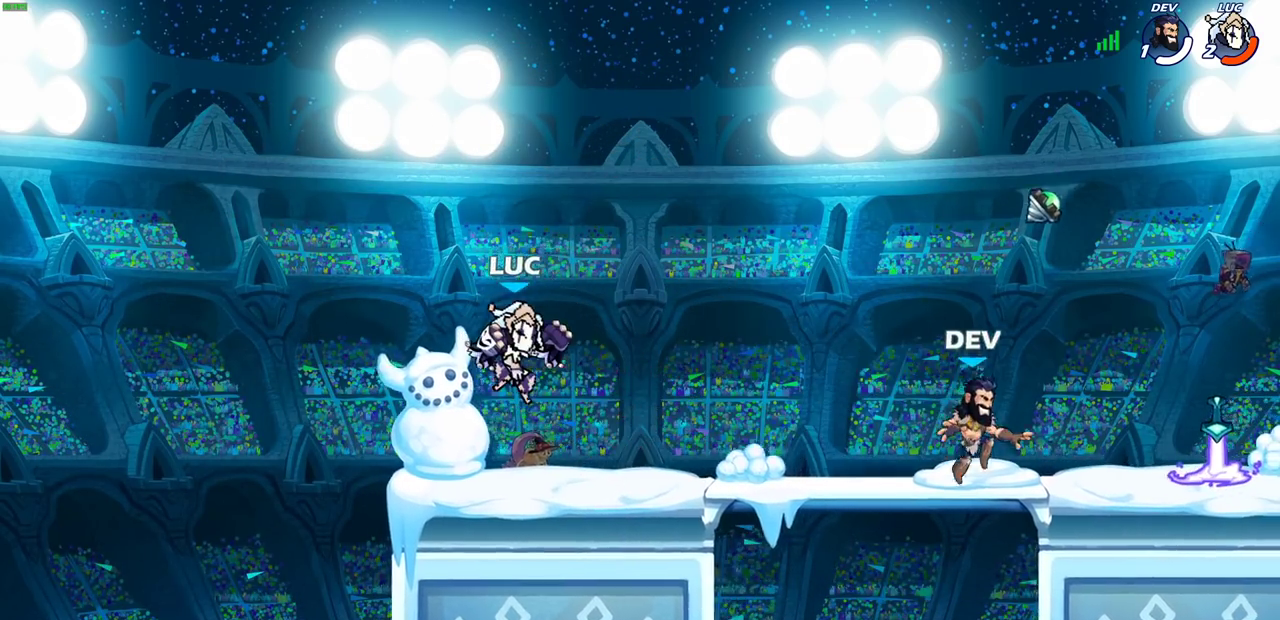
{"dt_ms": 500, "buttons": [], "left_stick": "center", "right_stick": "center", "events": [[100, "left_stick", "right"], [167, "R2", "down"], [267, "R2", "up"], [317, "left_stick", "center"]]}
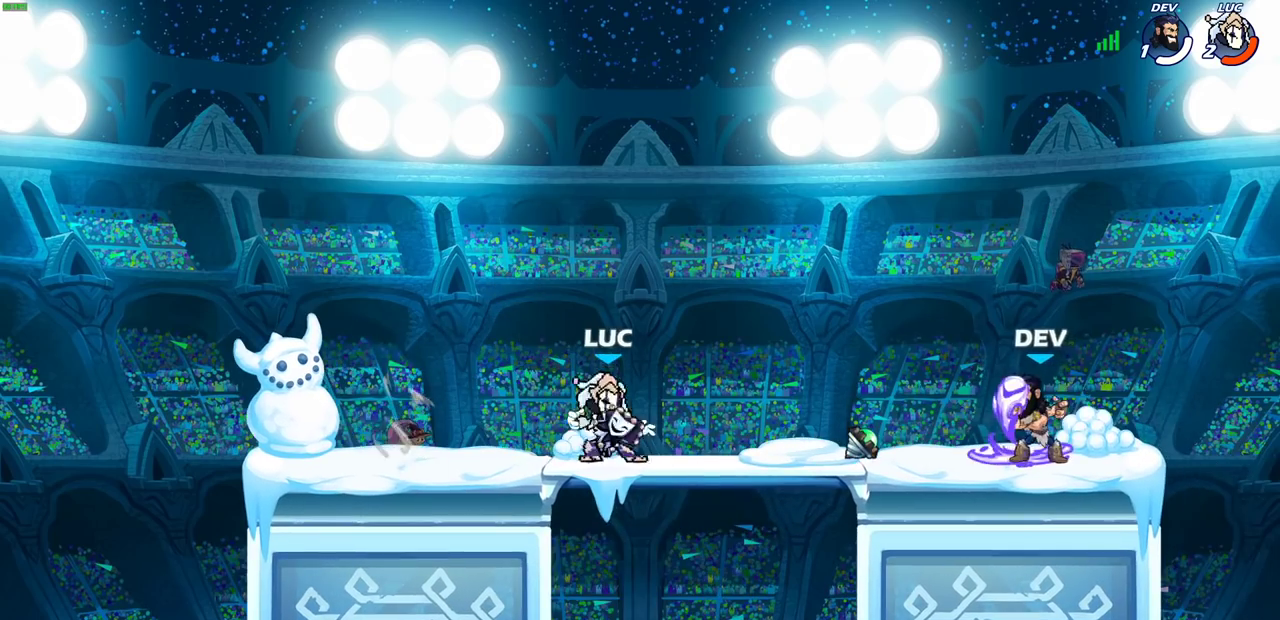
{"dt_ms": 500, "buttons": [], "left_stick": "left", "right_stick": "center", "events": [[233, "left_stick", "right"], [350, "R2", "down"], [467, "R2", "up"], [483, "left_stick", "left"]]}